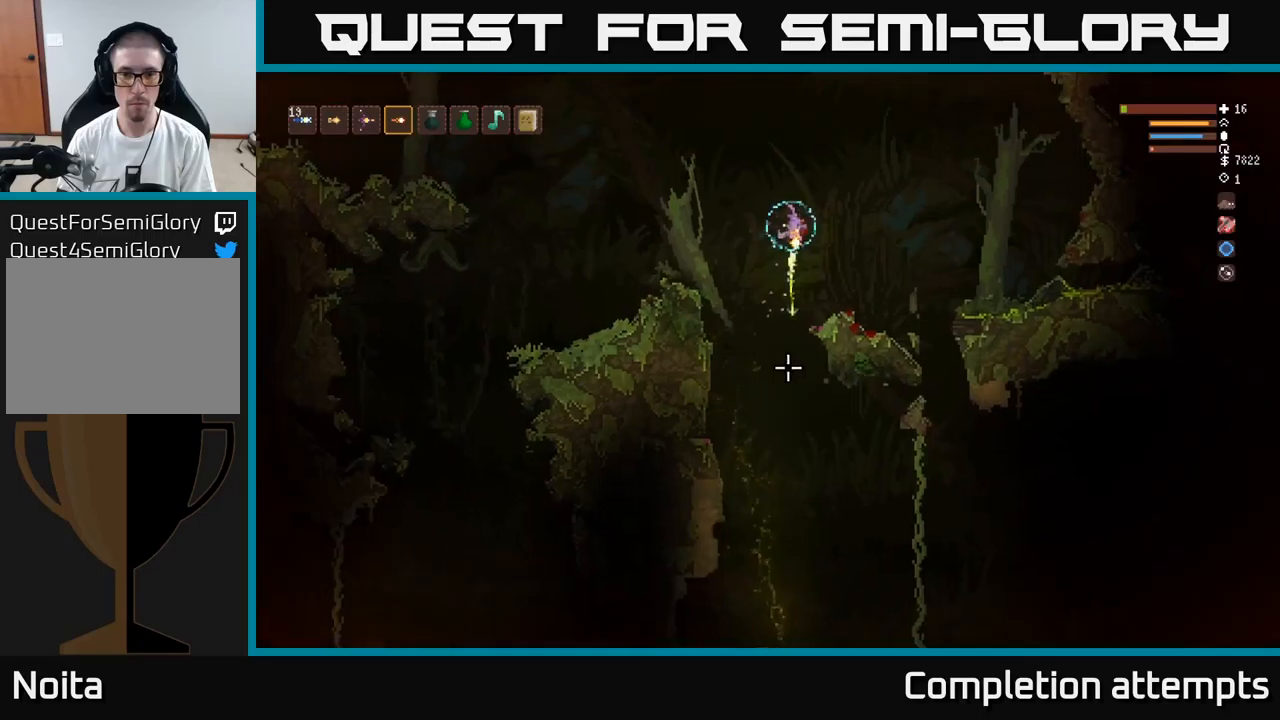
Gameplay with a controller (Xbox layout); each line is a JSON object with the inputs held at the frame after it. "events" lists button and stick changes between this image and that frame as [ms after this image, input, new state], when the widget could be followed in between.
{"buttons": [], "left_stick": "right", "right_stick": "down", "events": [[16, "L2", "up"], [50, "R2", "up"]]}
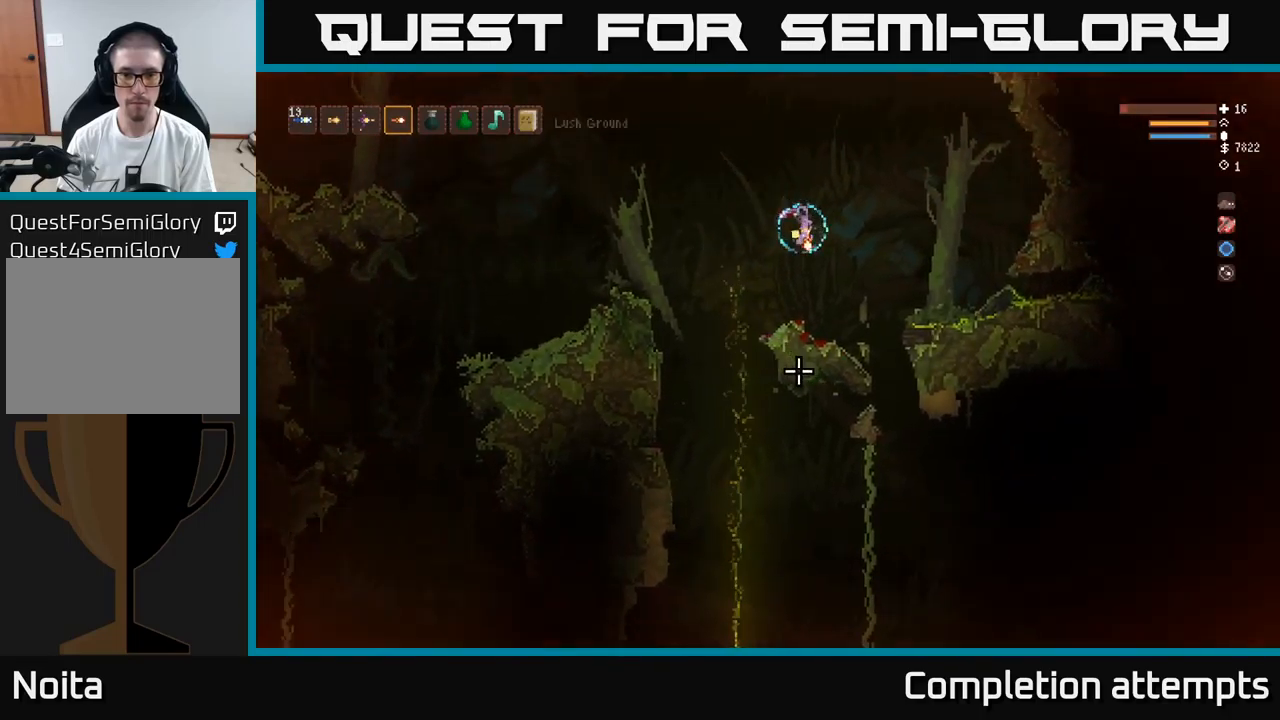
{"buttons": [], "left_stick": "right", "right_stick": "down", "events": [[50, "left_stick", "left"], [233, "left_stick", "center"], [333, "left_stick", "right"]]}
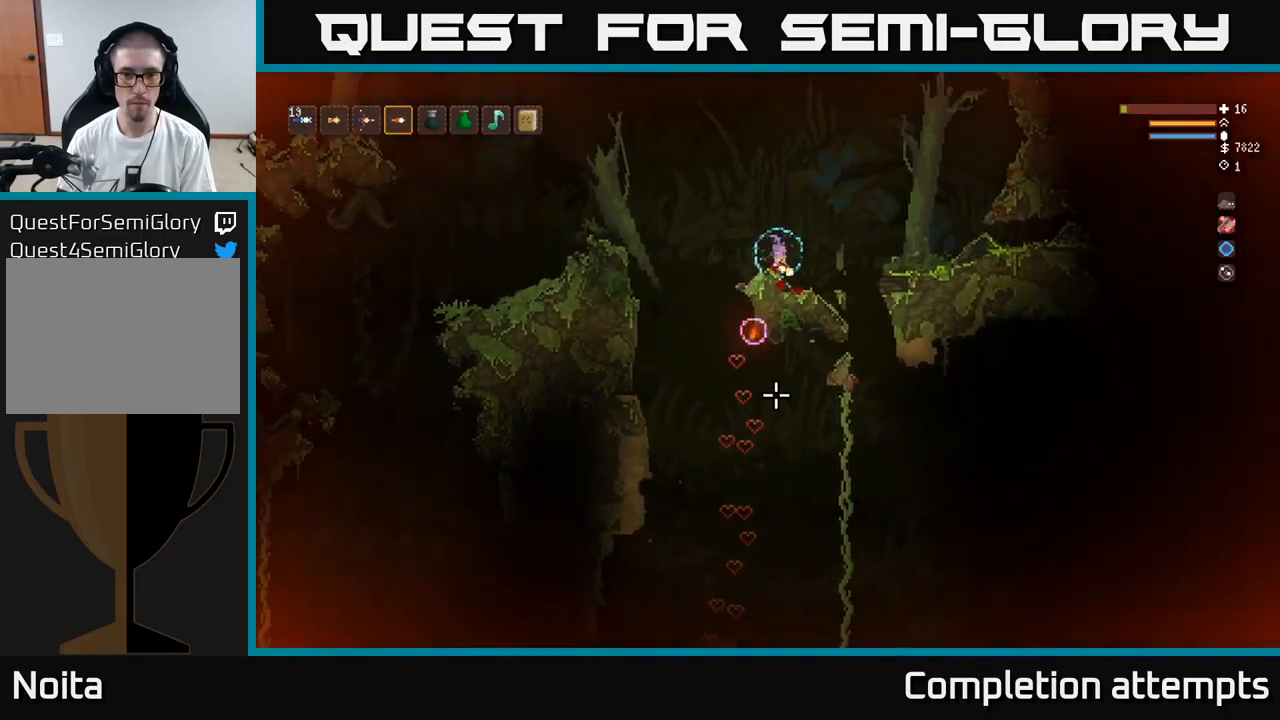
{"buttons": ["L2"], "left_stick": "left", "right_stick": "down", "events": [[16, "left_stick", "center"], [416, "left_stick", "left"], [500, "L2", "down"]]}
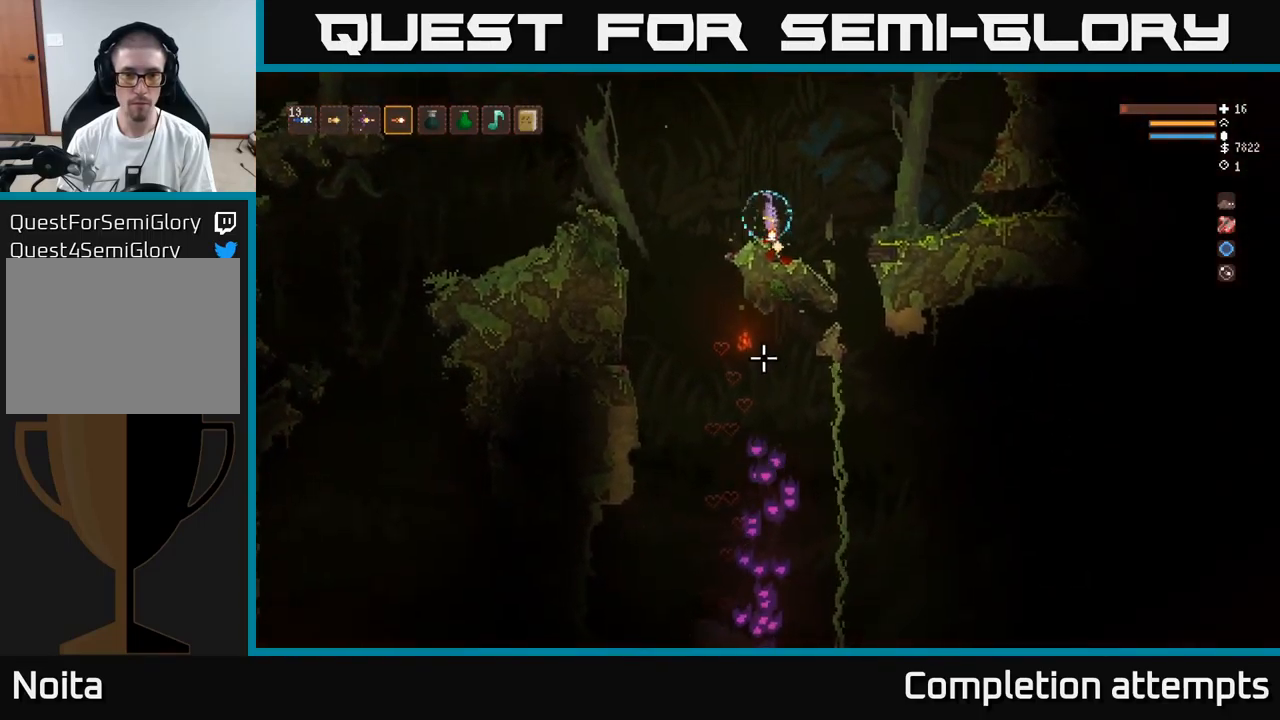
{"buttons": [], "left_stick": "left", "right_stick": "down", "events": [[150, "L2", "up"]]}
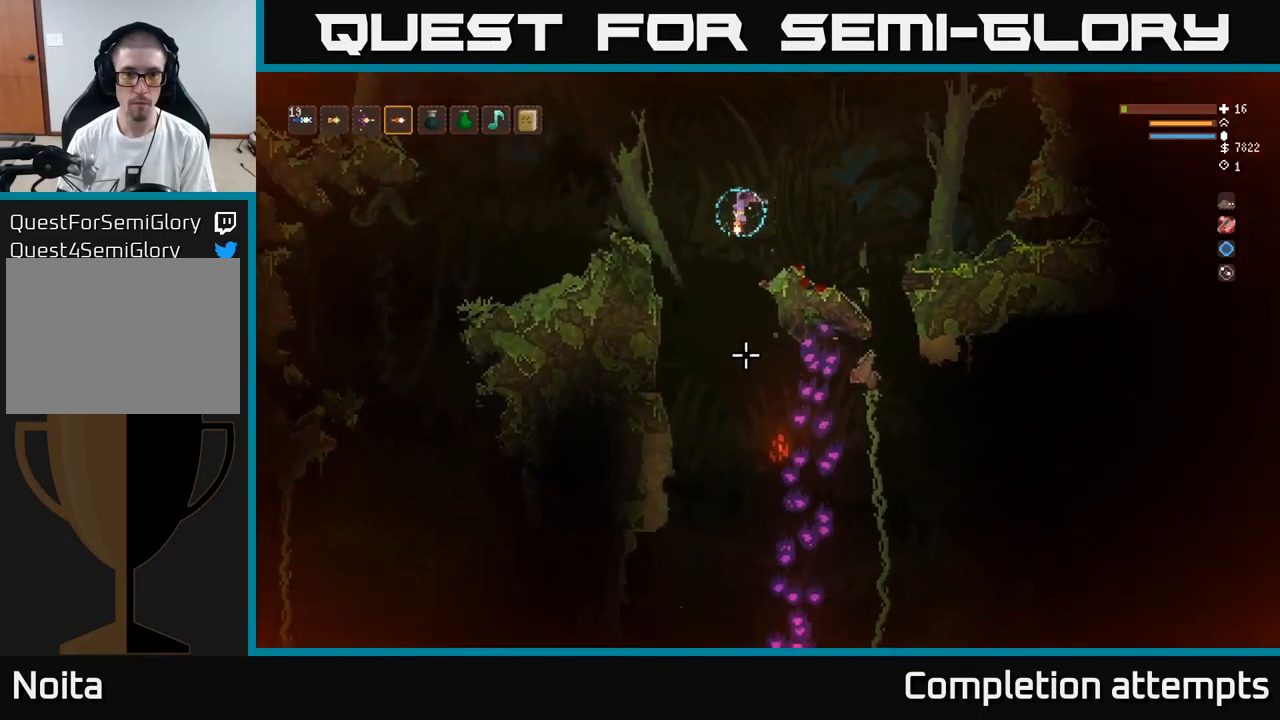
{"buttons": [], "left_stick": "right", "right_stick": "down", "events": [[133, "R2", "down"], [150, "L2", "down"], [200, "R2", "up"], [266, "L2", "up"], [350, "left_stick", "center"], [450, "left_stick", "right"]]}
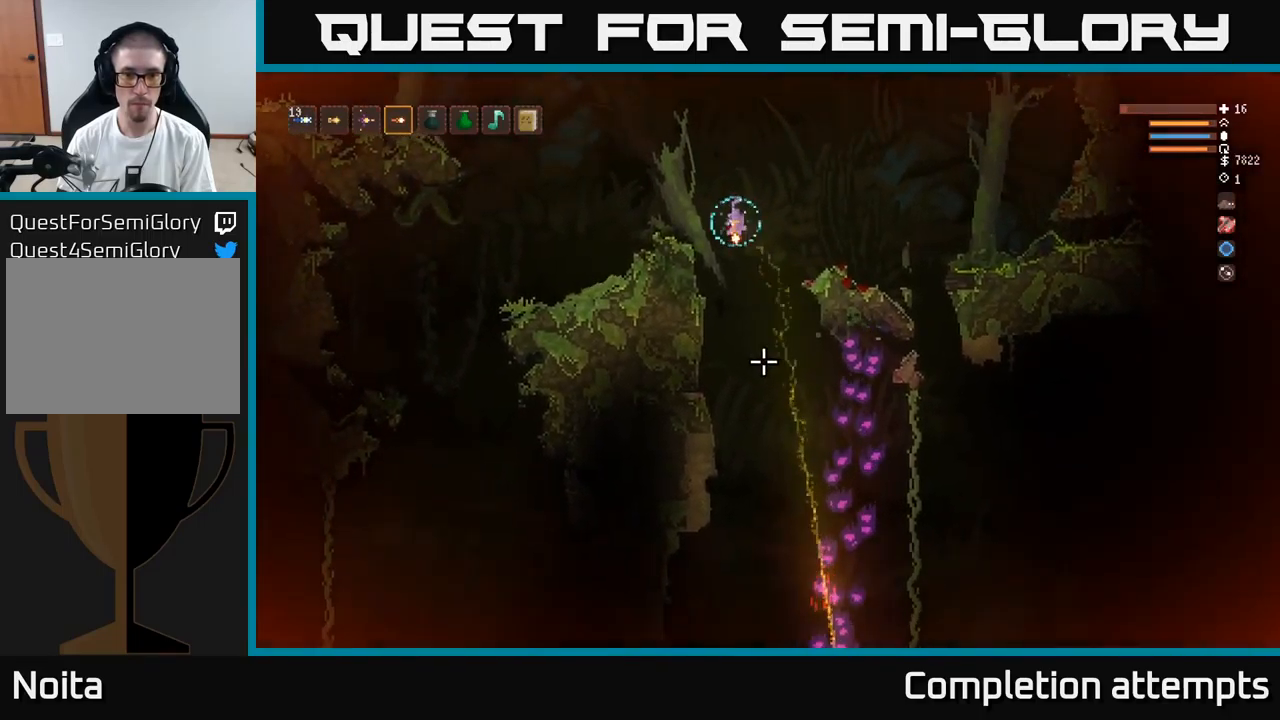
{"buttons": [], "left_stick": "center", "right_stick": "down", "events": [[100, "left_stick", "center"], [150, "left_stick", "left"], [166, "L2", "down"], [266, "R2", "down"], [316, "L2", "up"], [333, "R2", "up"], [466, "left_stick", "center"]]}
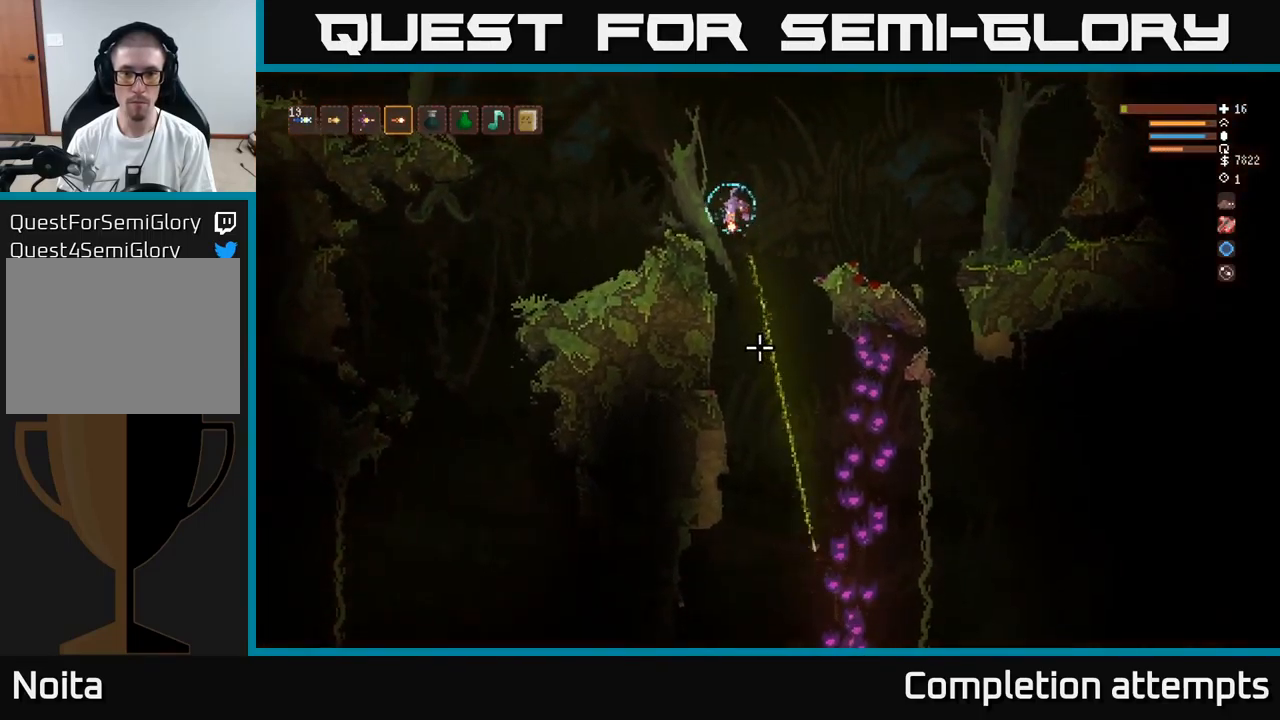
{"buttons": [], "left_stick": "left", "right_stick": "down", "events": [[183, "left_stick", "left"], [250, "L2", "down"], [350, "R2", "down"], [400, "L2", "up"], [450, "R2", "up"]]}
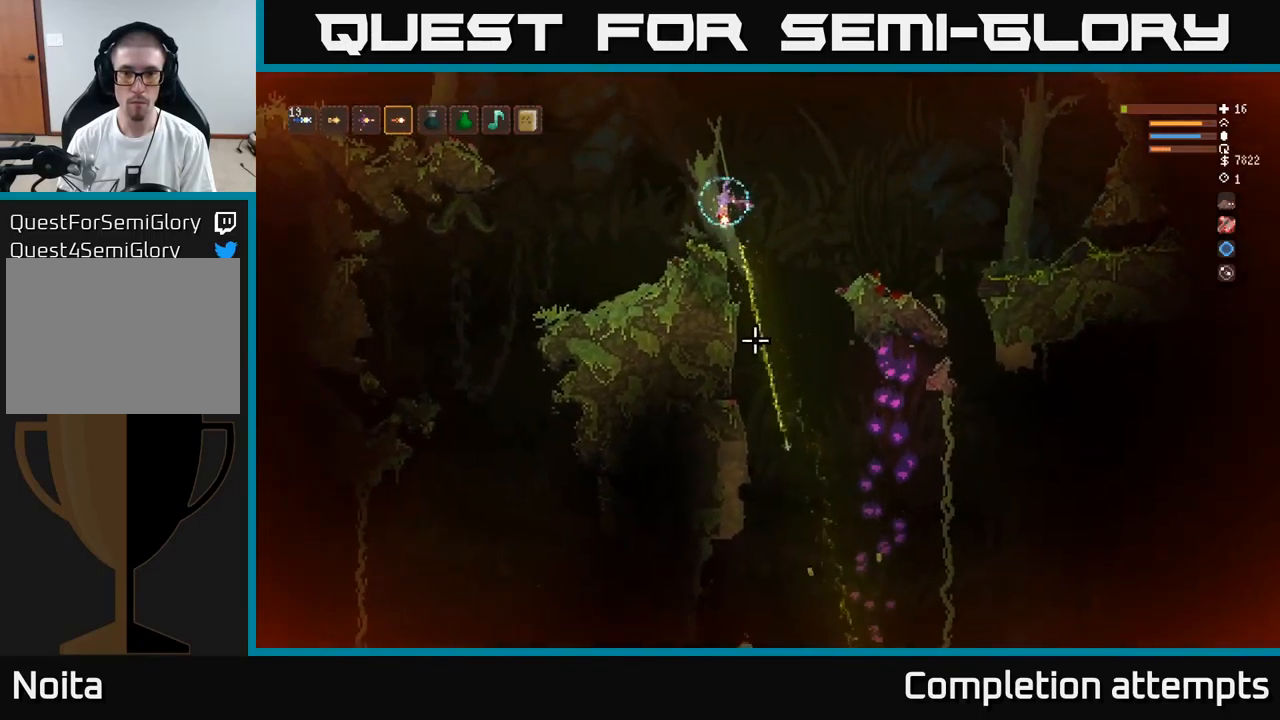
{"buttons": [], "left_stick": "left", "right_stick": "down", "events": []}
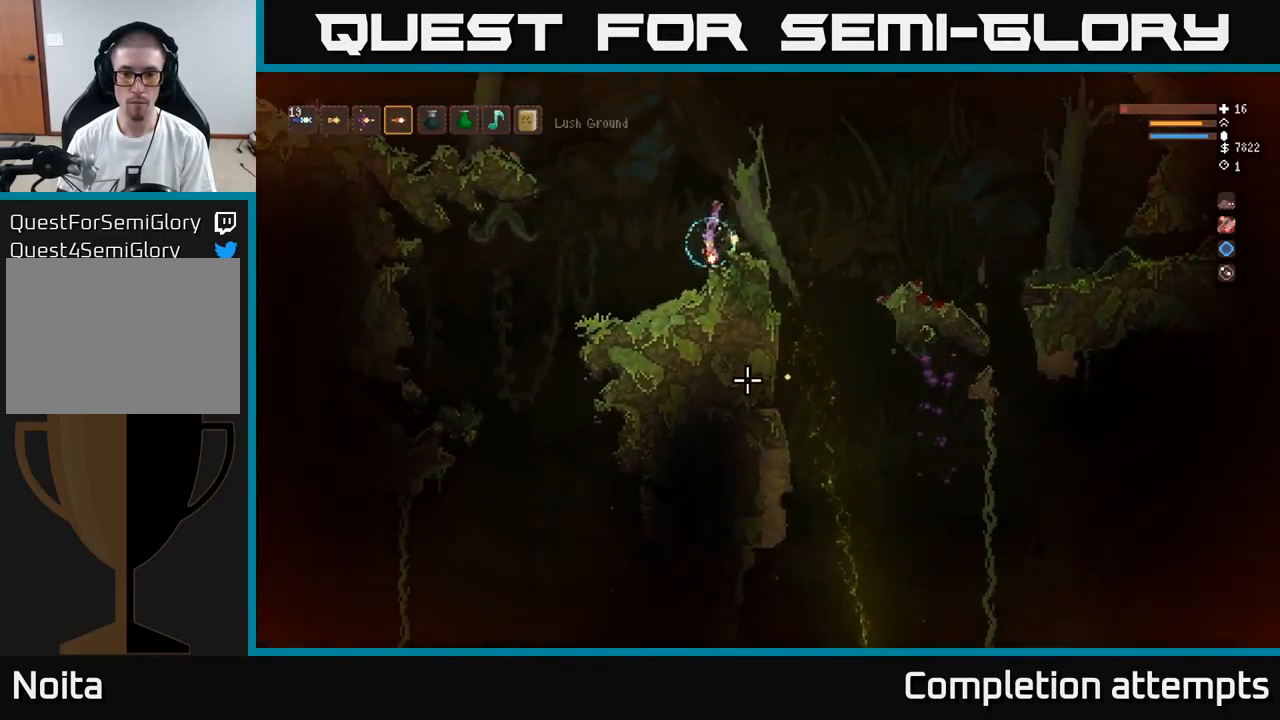
{"buttons": [], "left_stick": "center", "right_stick": "down", "events": [[450, "left_stick", "center"]]}
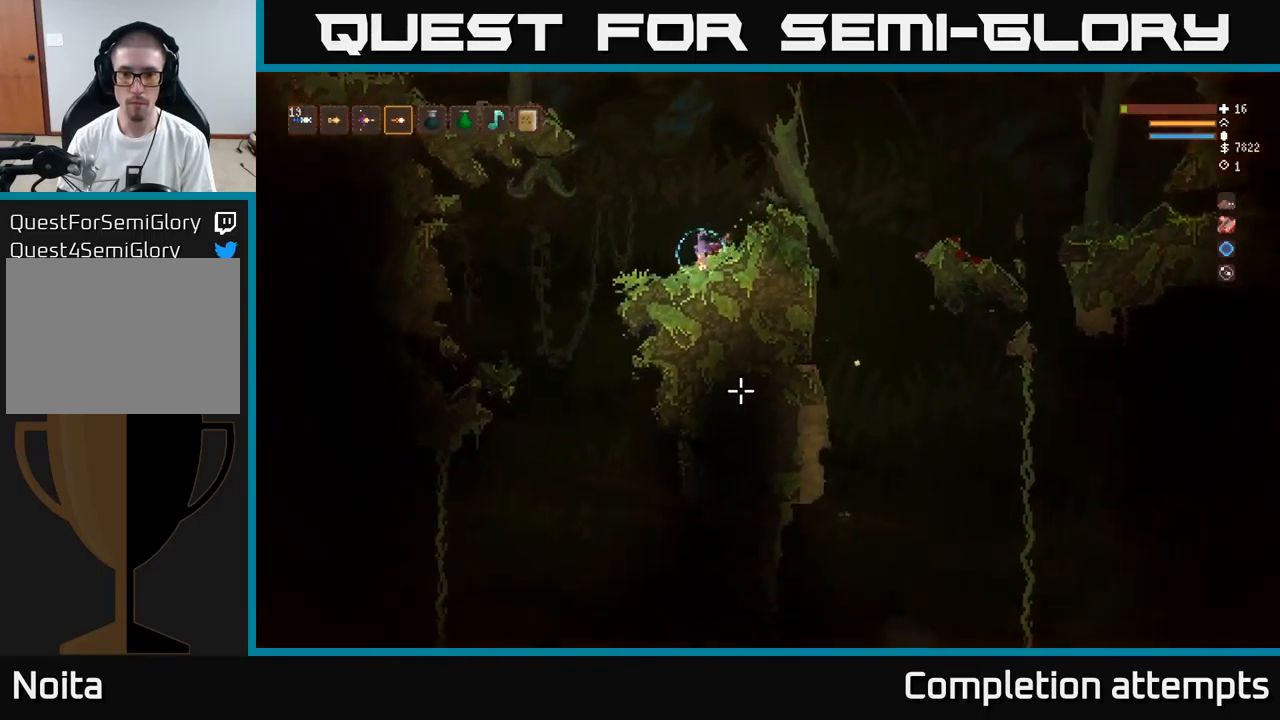
{"buttons": [], "left_stick": "center", "right_stick": "down", "events": []}
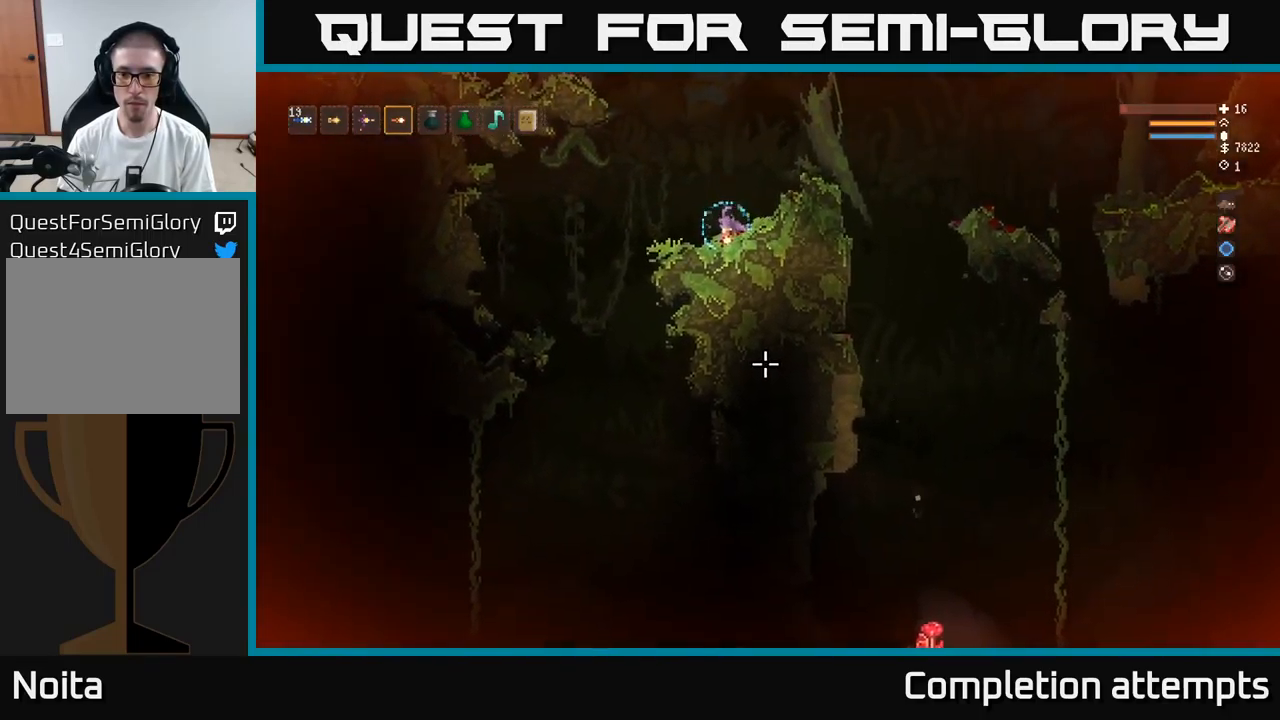
{"buttons": [], "left_stick": "center", "right_stick": "down", "events": []}
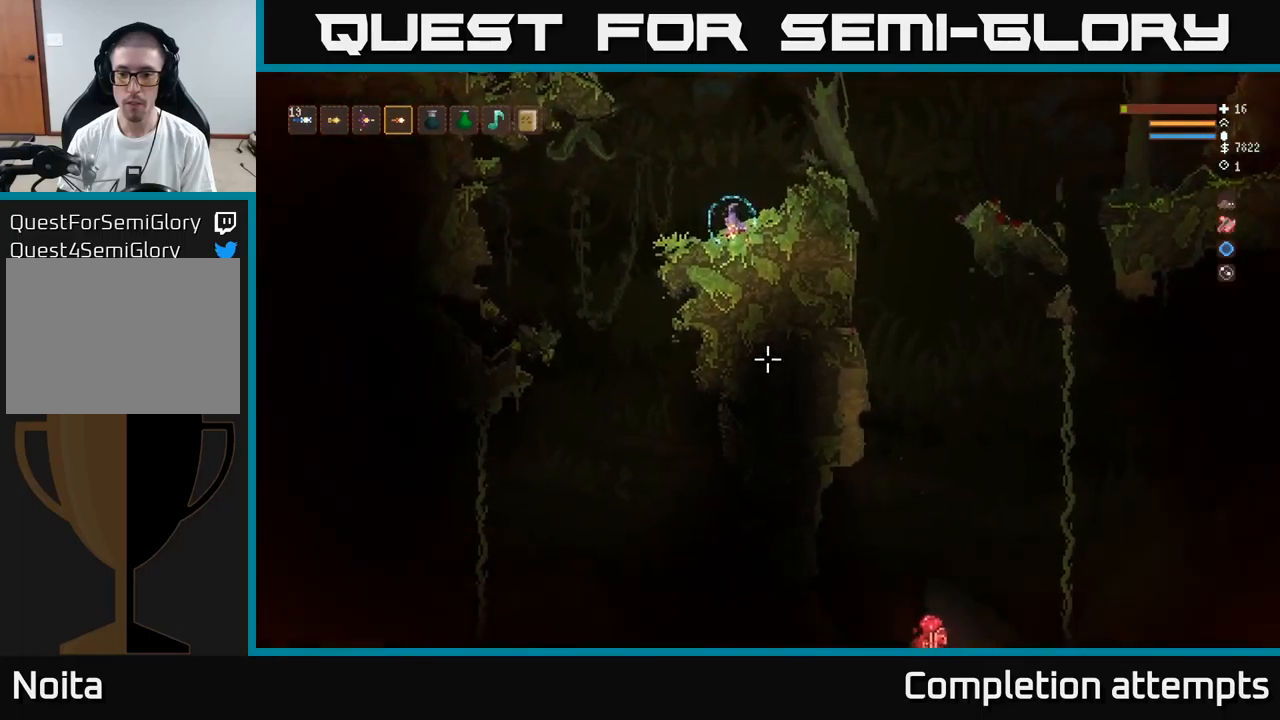
{"buttons": [], "left_stick": "right", "right_stick": "down", "events": [[33, "left_stick", "right"], [283, "L2", "down"], [417, "L2", "up"]]}
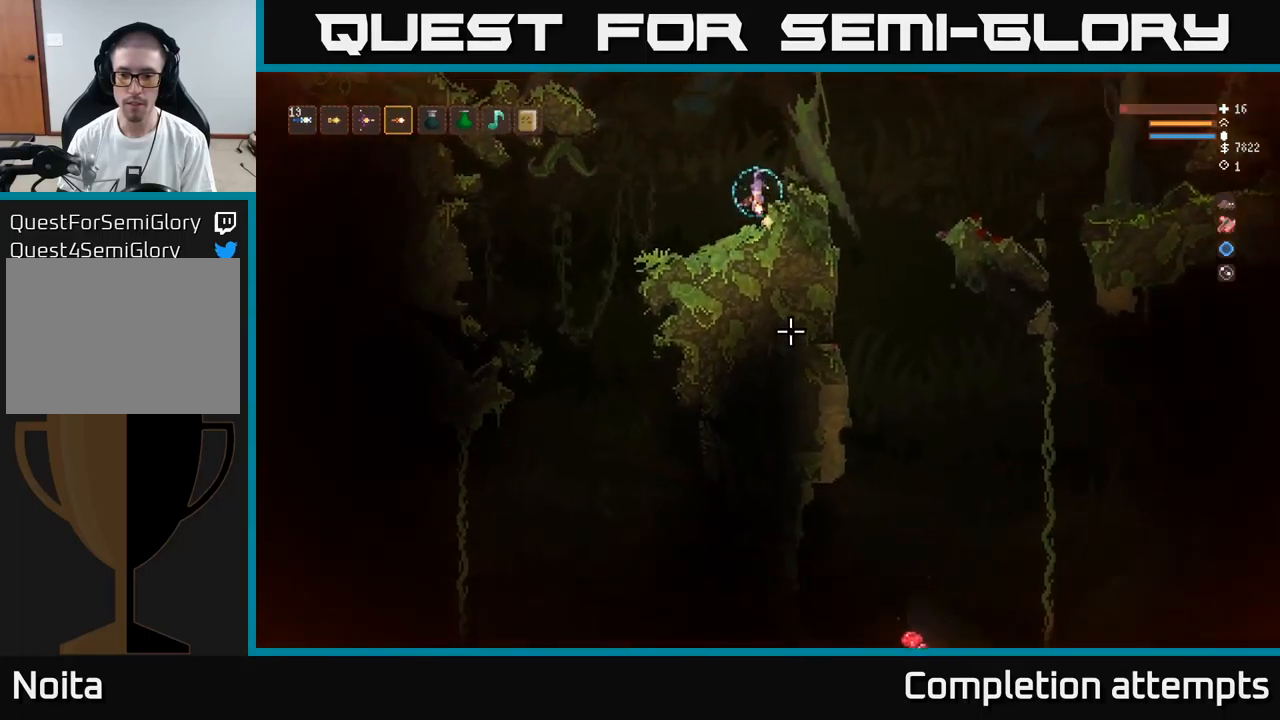
{"buttons": [], "left_stick": "center", "right_stick": "down", "events": [[50, "left_stick", "left"], [300, "left_stick", "center"]]}
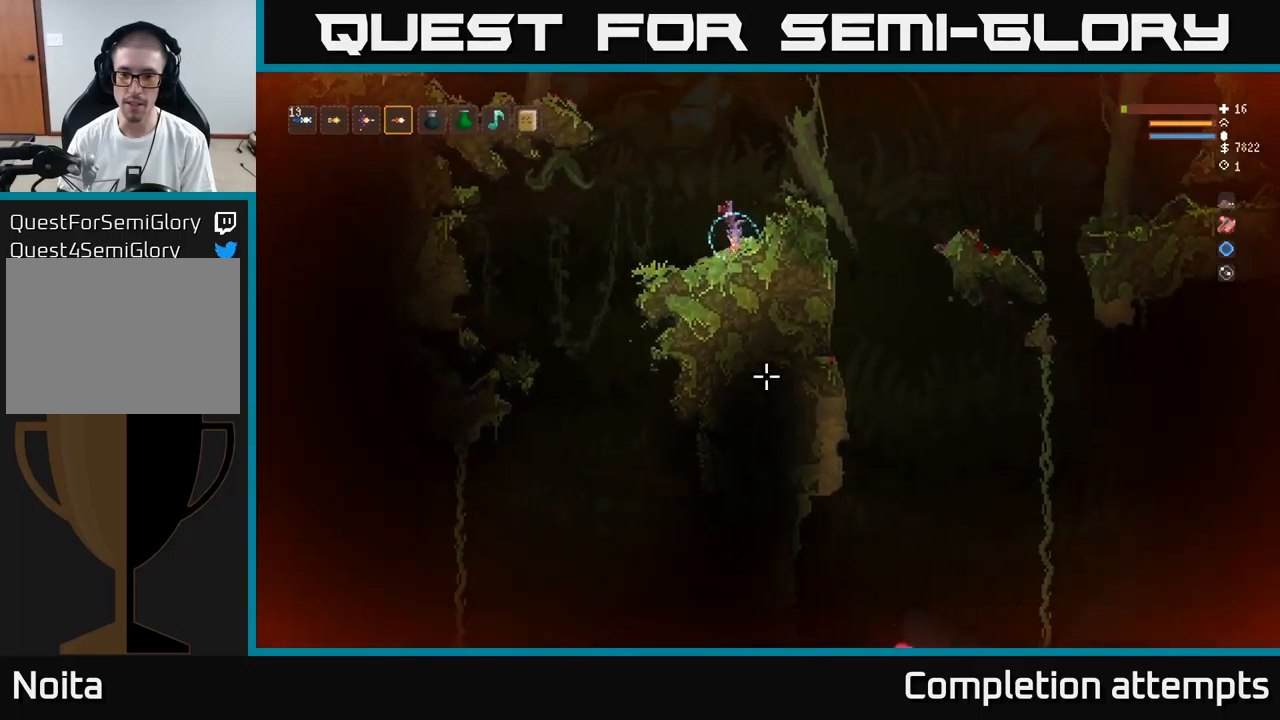
{"buttons": [], "left_stick": "right", "right_stick": "down", "events": [[133, "left_stick", "right"], [150, "L2", "down"], [450, "L2", "up"]]}
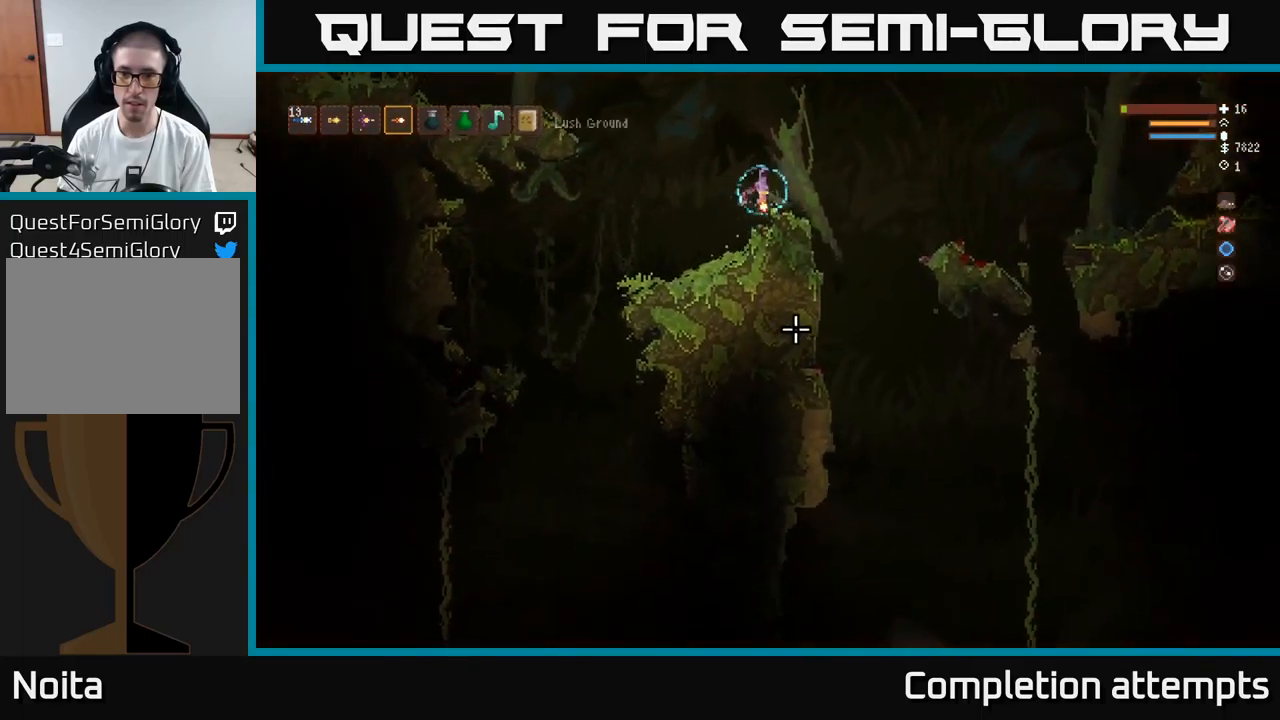
{"buttons": ["R2"], "left_stick": "right", "right_stick": "down", "events": [[500, "R2", "down"]]}
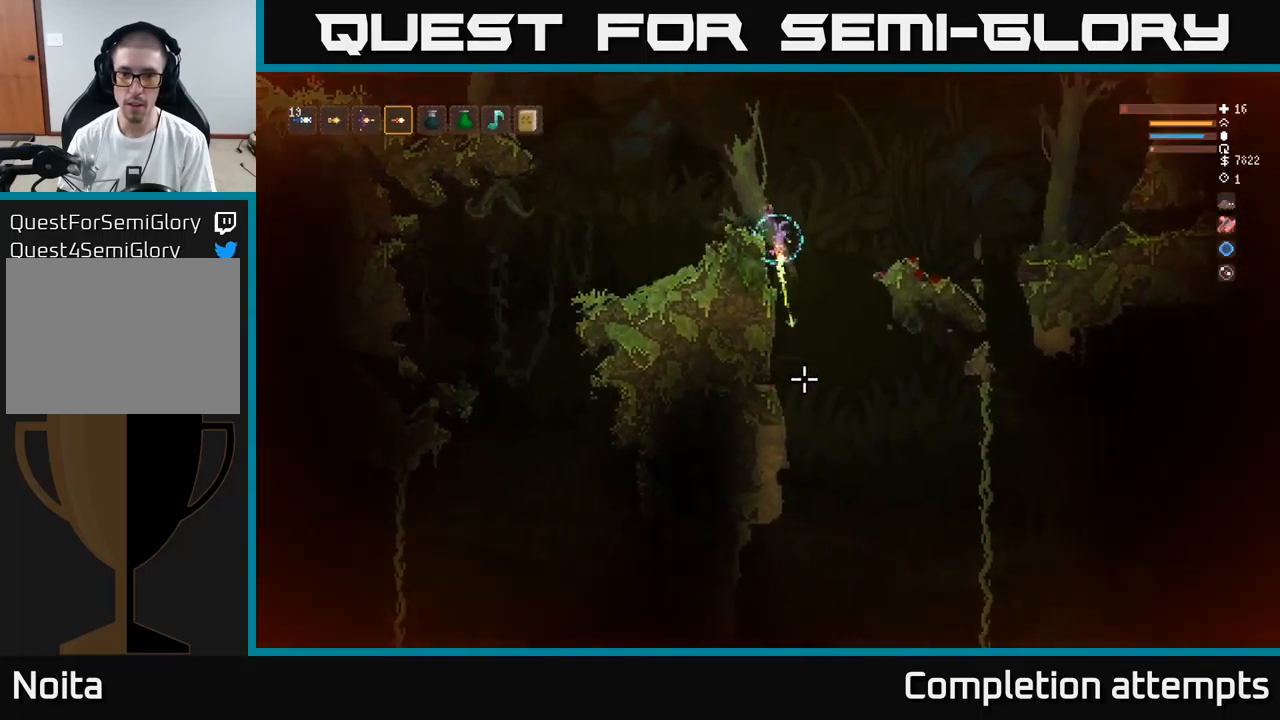
{"buttons": [], "left_stick": "right", "right_stick": "down", "events": [[50, "L2", "down"], [100, "R2", "up"], [200, "L2", "up"]]}
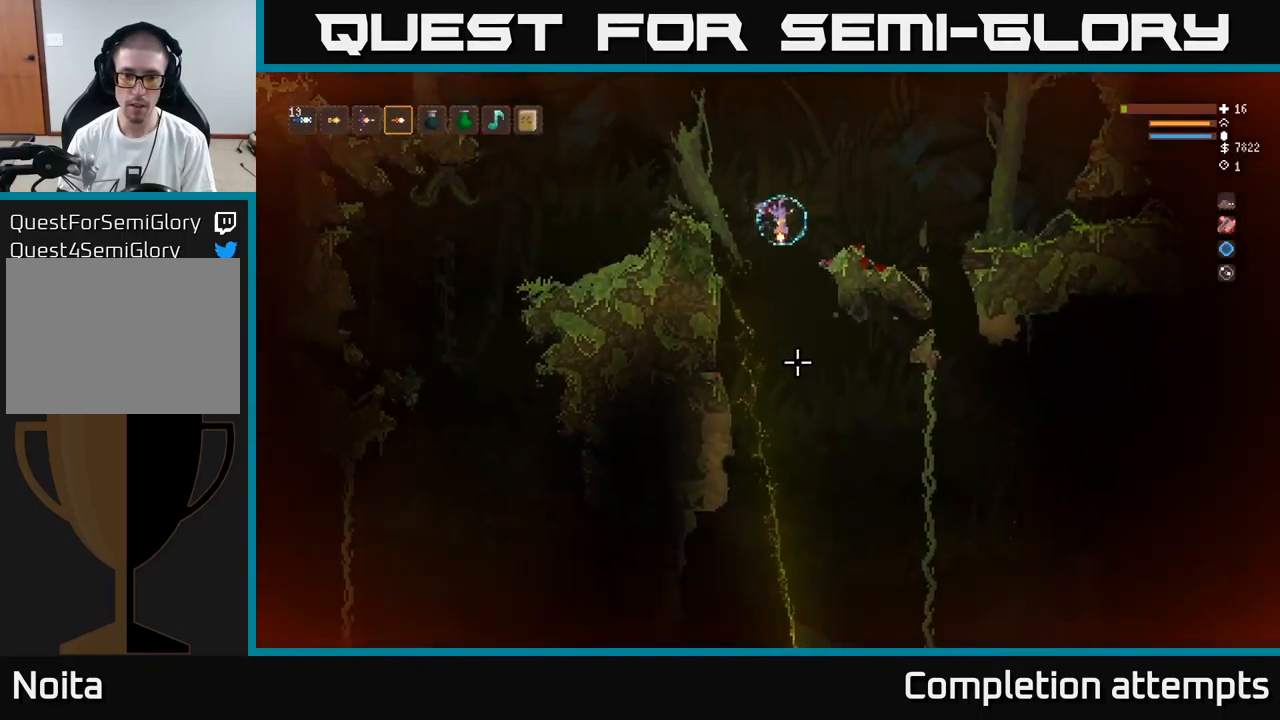
{"buttons": [], "left_stick": "right", "right_stick": "down", "events": [[133, "L2", "down"], [233, "R2", "down"], [300, "L2", "up"], [333, "R2", "up"]]}
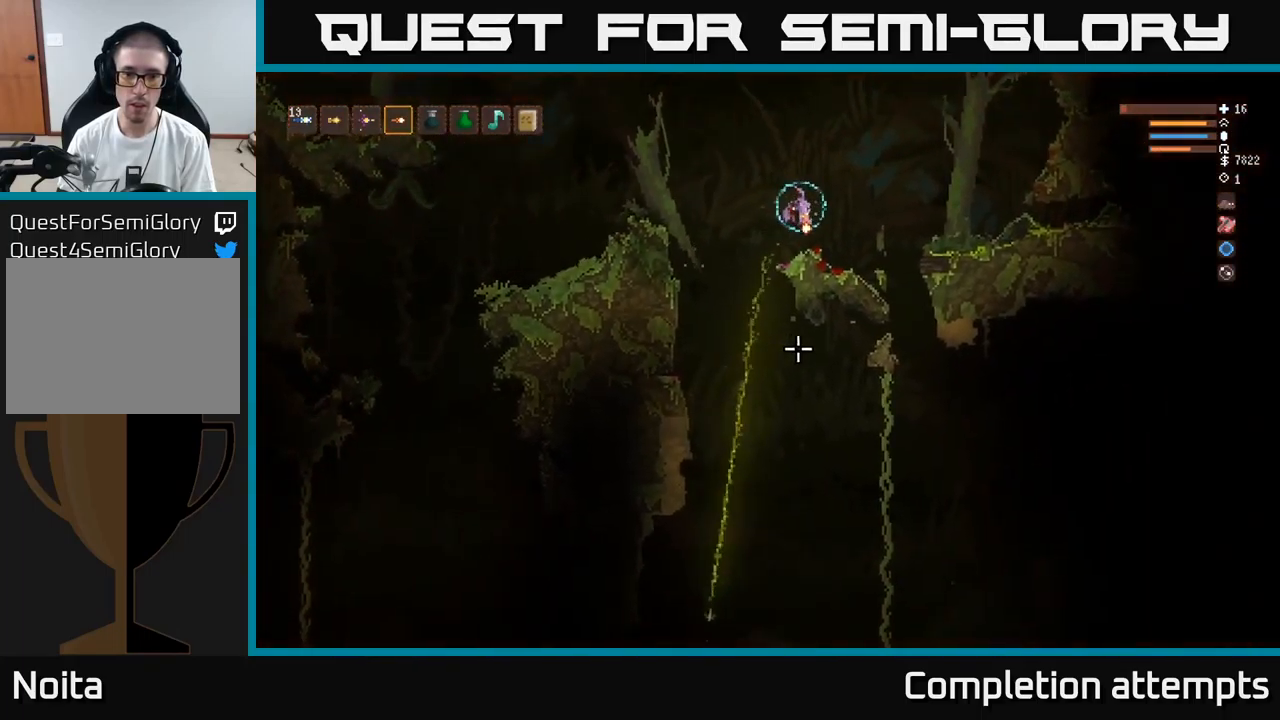
{"buttons": [], "left_stick": "center", "right_stick": "down", "events": [[200, "left_stick", "left"], [367, "left_stick", "center"]]}
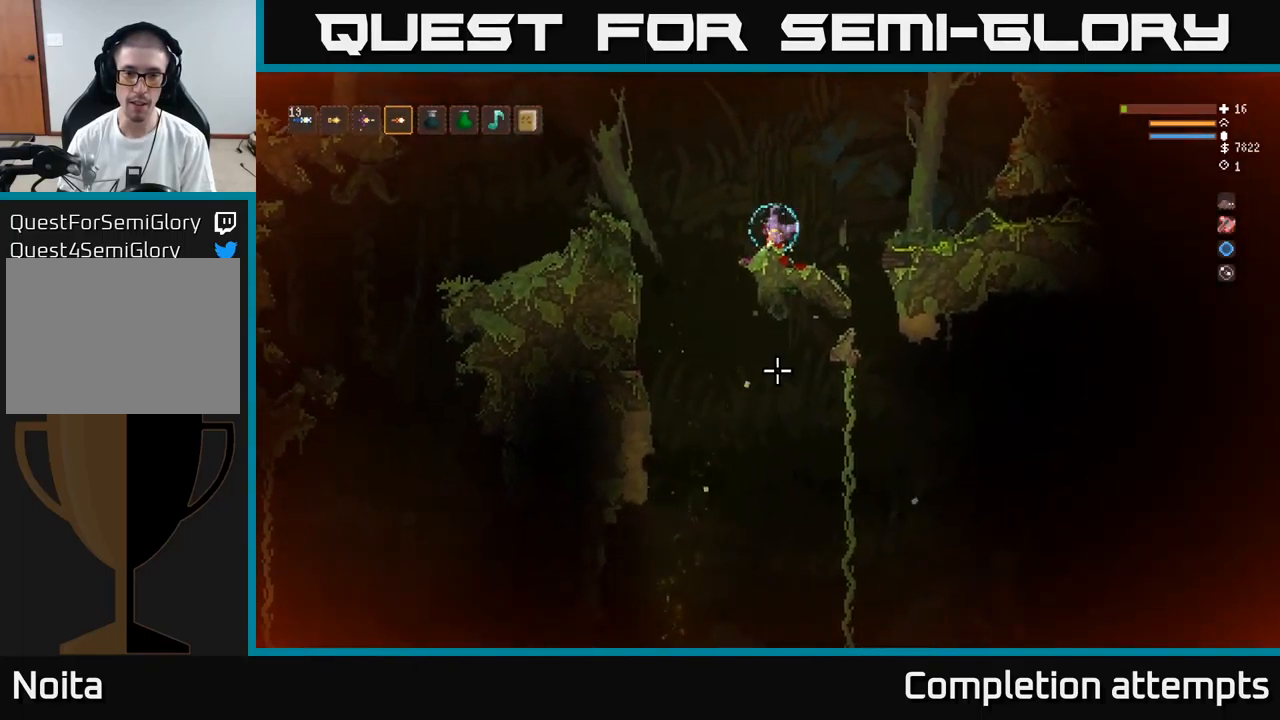
{"buttons": [], "left_stick": "center", "right_stick": "down", "events": [[183, "left_stick", "right"], [367, "left_stick", "center"]]}
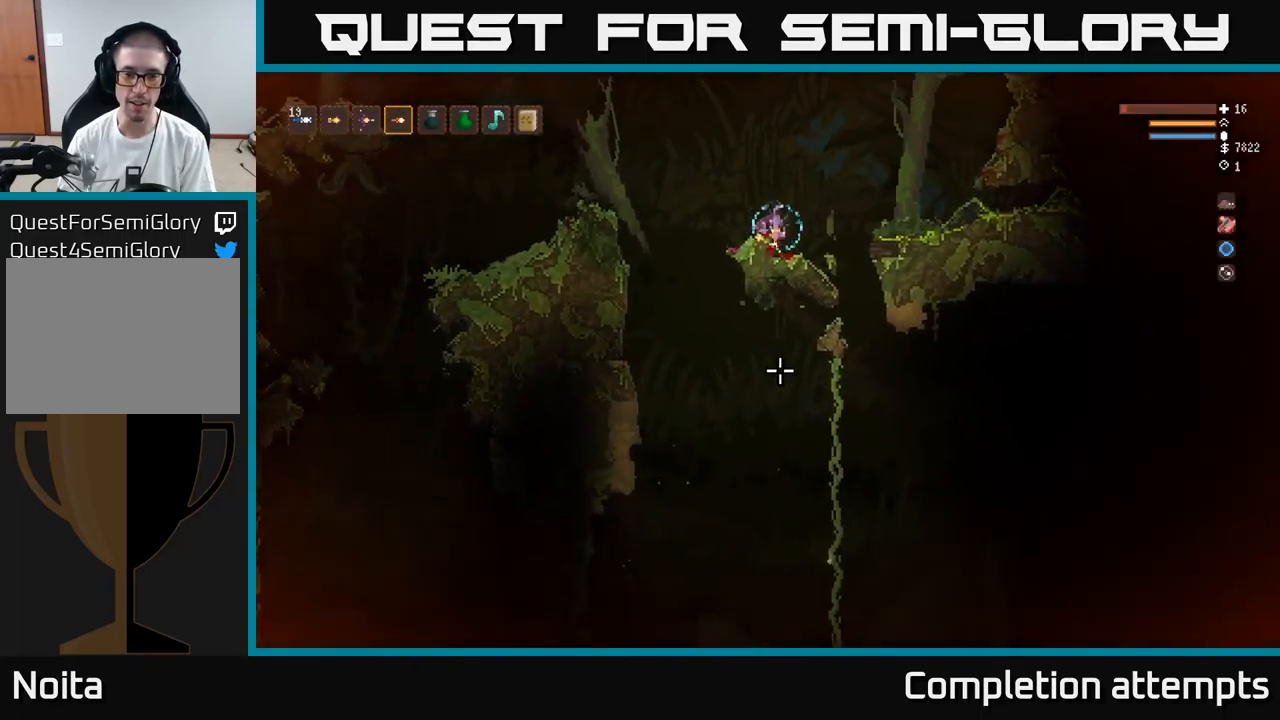
{"buttons": [], "left_stick": "center", "right_stick": "down", "events": [[83, "right_stick", "center"], [117, "left_stick", "right"], [217, "right_stick", "down"], [283, "left_stick", "center"]]}
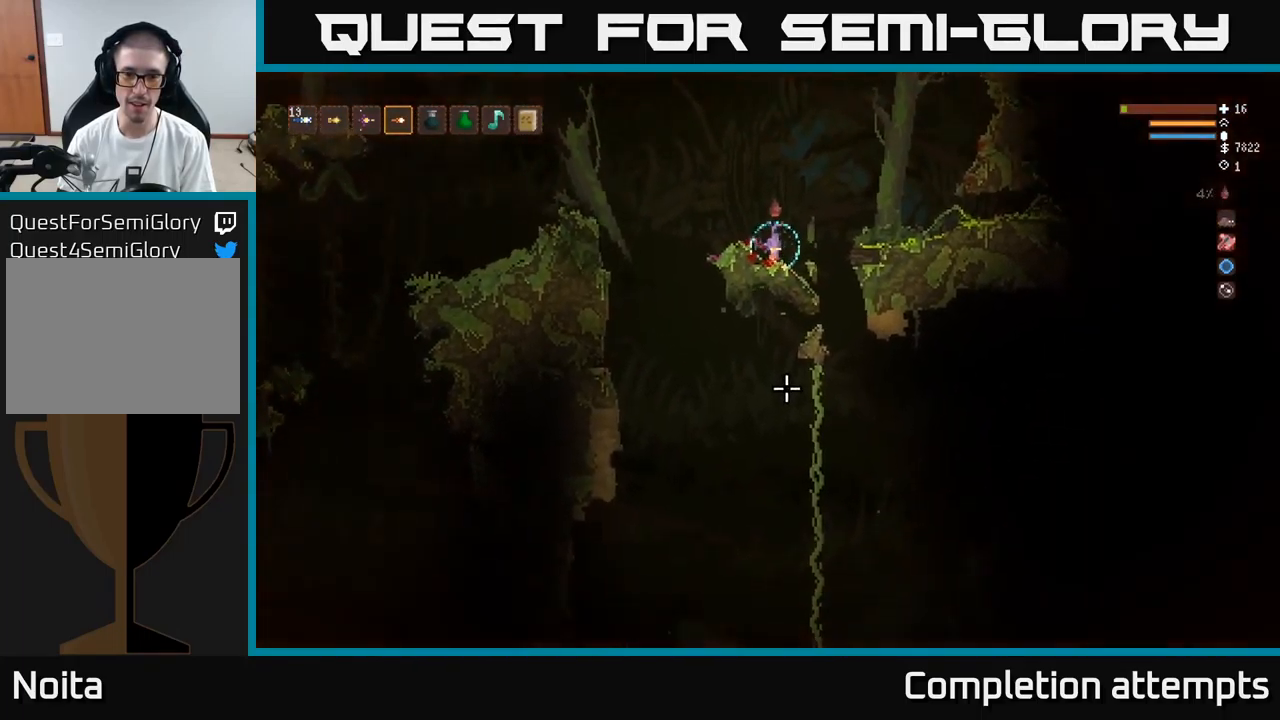
{"buttons": [], "left_stick": "center", "right_stick": "down", "events": []}
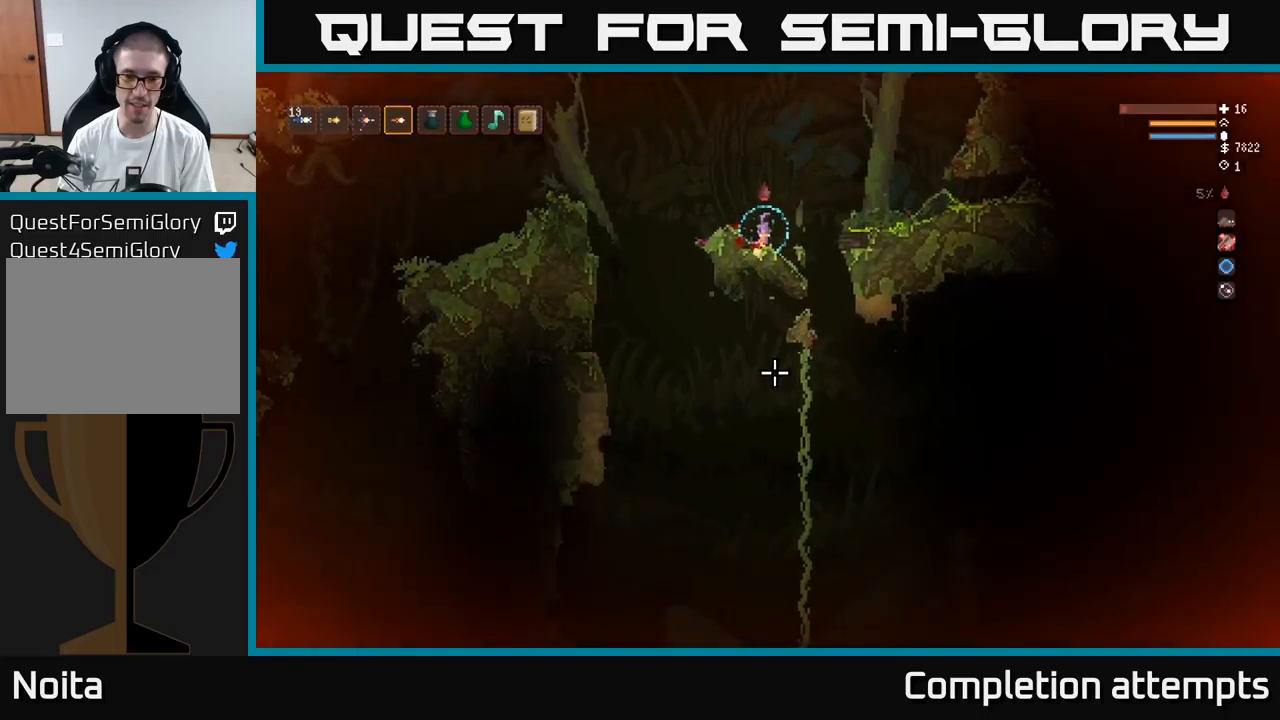
{"buttons": [], "left_stick": "center", "right_stick": "down", "events": [[167, "left_stick", "left"], [367, "L2", "down"], [367, "left_stick", "center"], [500, "L2", "up"]]}
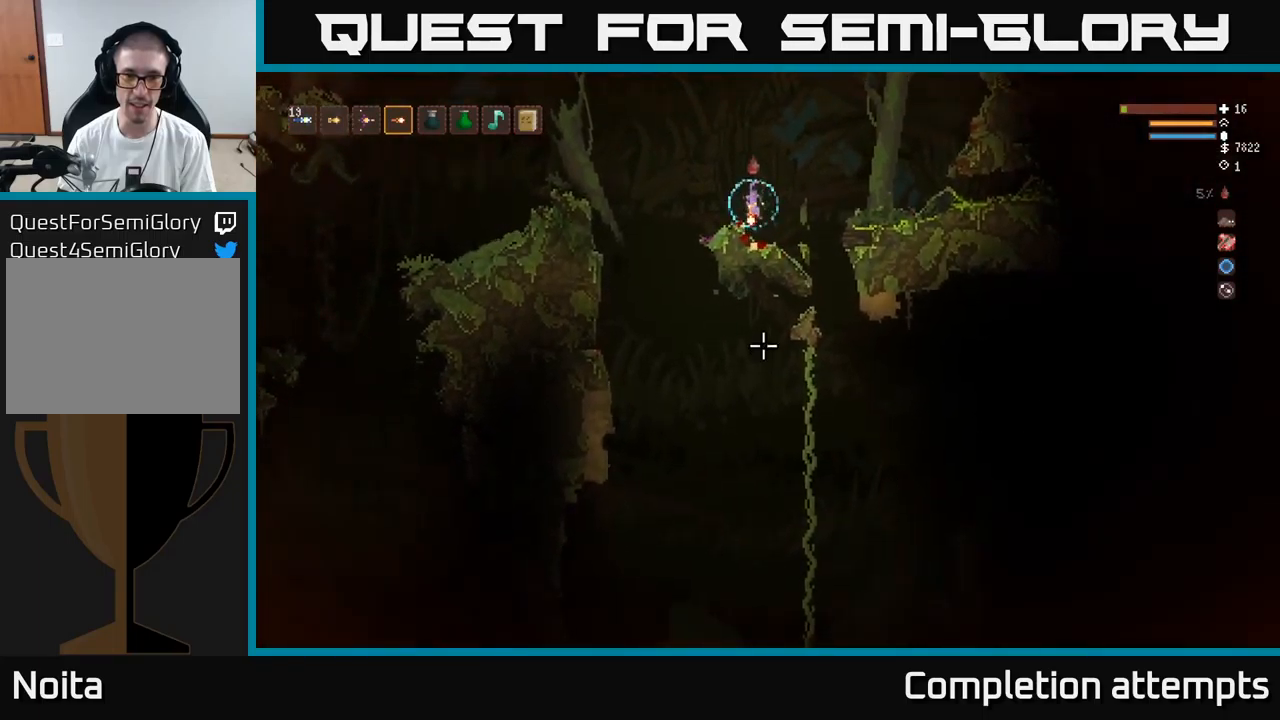
{"buttons": [], "left_stick": "center", "right_stick": "down", "events": [[100, "left_stick", "left"], [284, "left_stick", "center"]]}
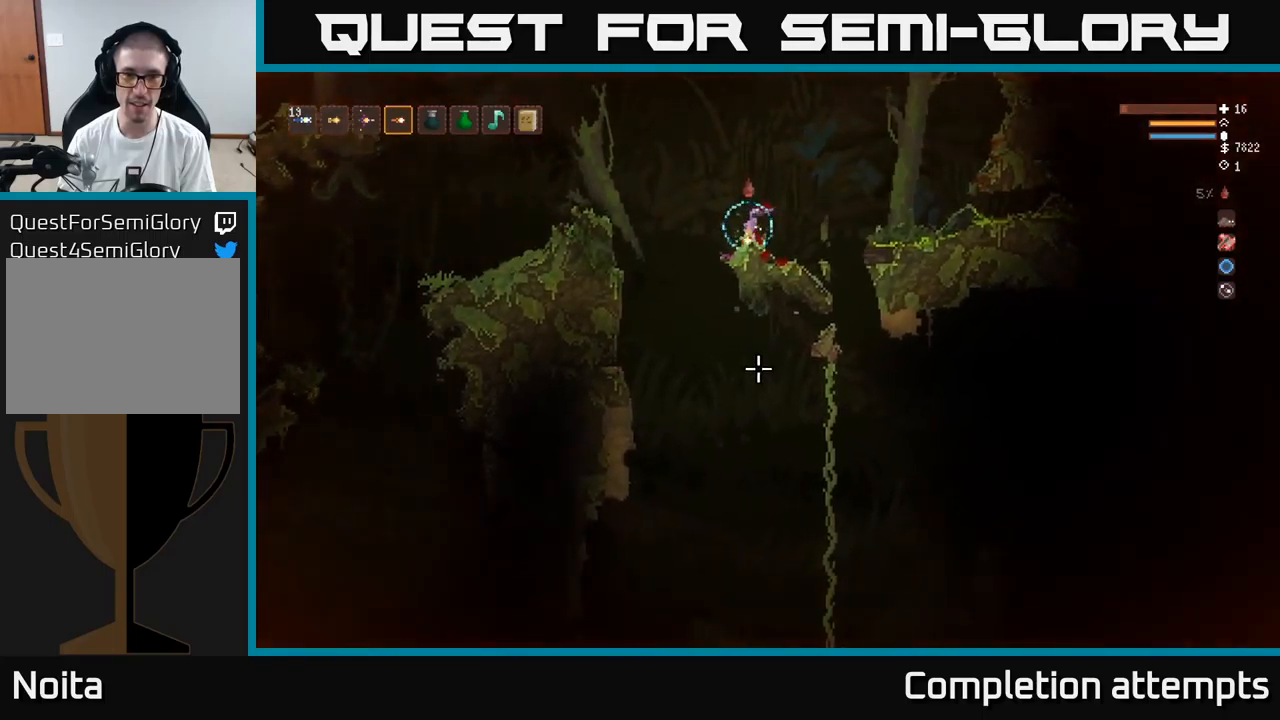
{"buttons": [], "left_stick": "left", "right_stick": "down", "events": [[334, "left_stick", "left"]]}
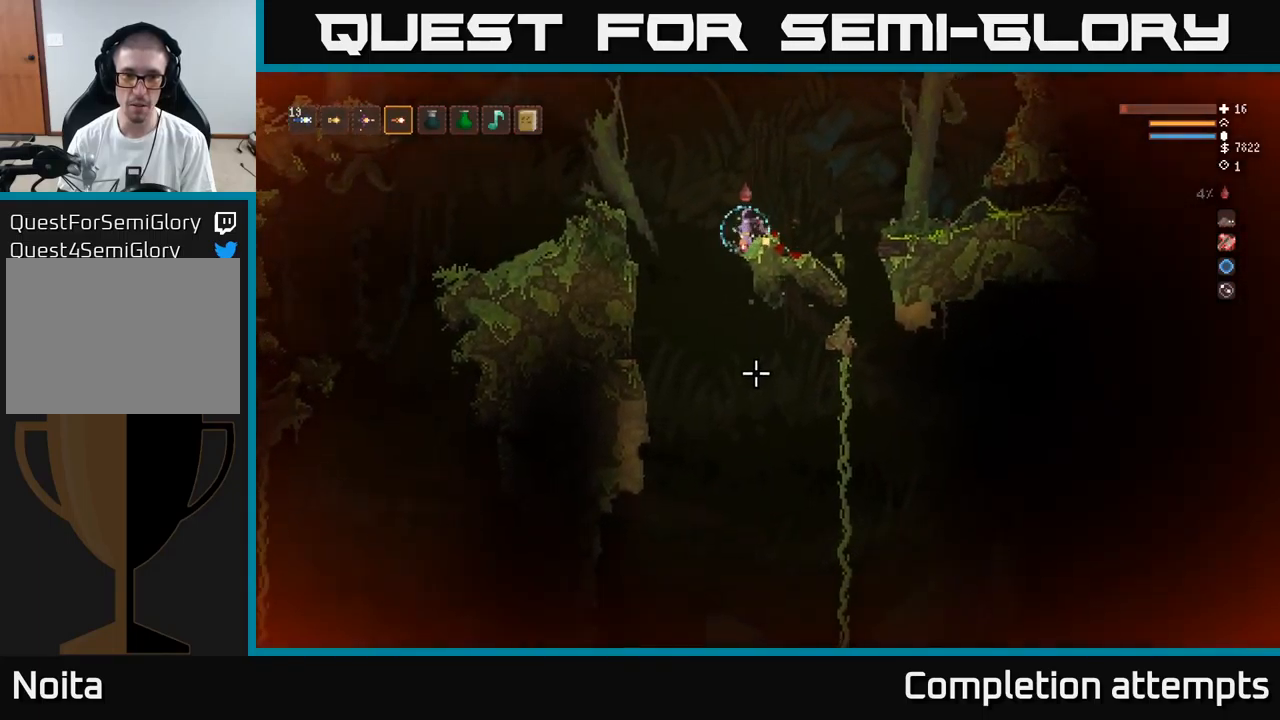
{"buttons": [], "left_stick": "center", "right_stick": "down", "events": [[234, "L2", "down"], [267, "R2", "down"], [367, "R2", "up"], [434, "L2", "up"], [500, "left_stick", "center"]]}
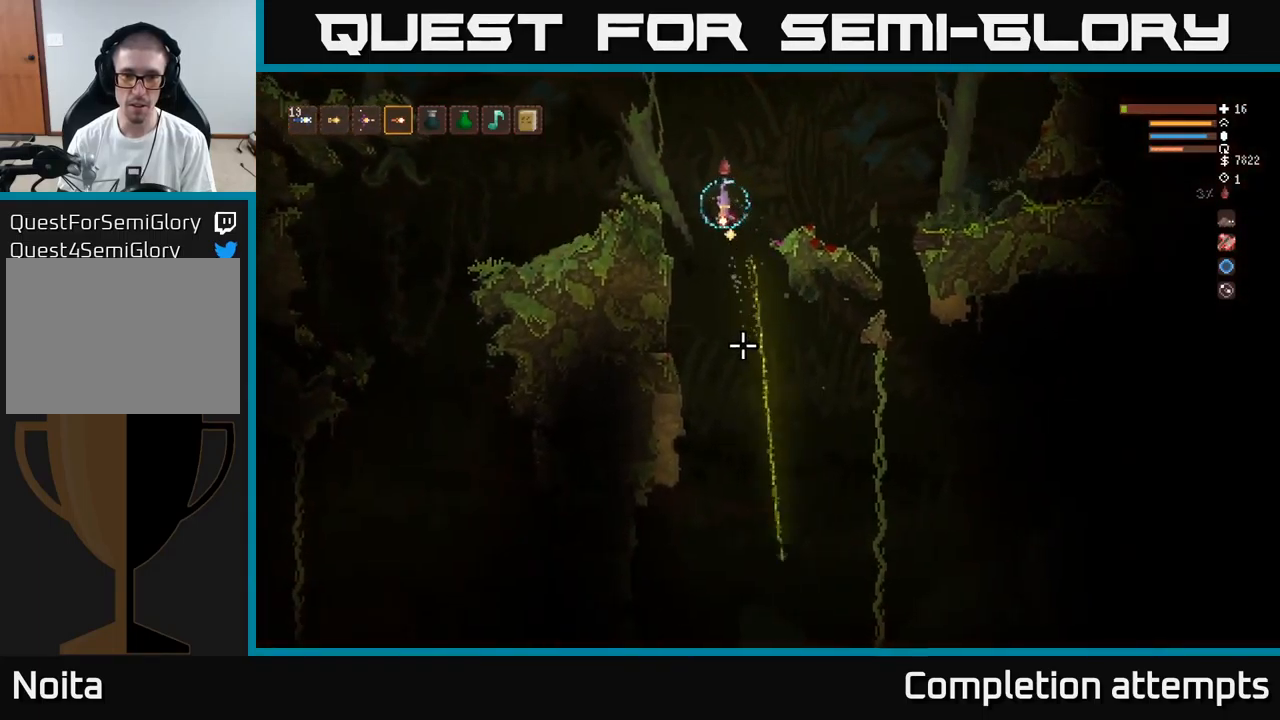
{"buttons": ["L2"], "left_stick": "left", "right_stick": "down", "events": [[250, "left_stick", "left"], [300, "L2", "down"], [384, "R2", "down"], [467, "R2", "up"]]}
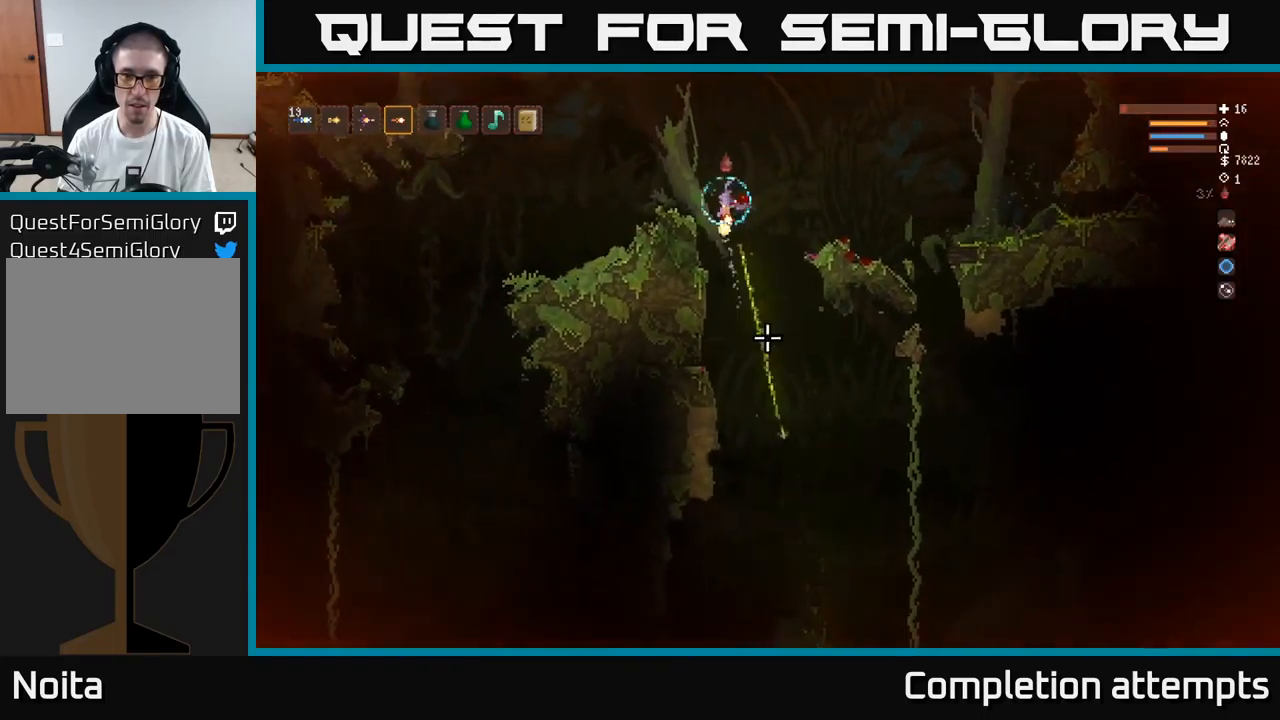
{"buttons": ["L2", "R2"], "left_stick": "left", "right_stick": "down", "events": [[67, "L2", "up"], [184, "left_stick", "center"], [250, "left_stick", "right"], [384, "left_stick", "center"], [434, "left_stick", "left"], [467, "L2", "down"], [500, "R2", "down"]]}
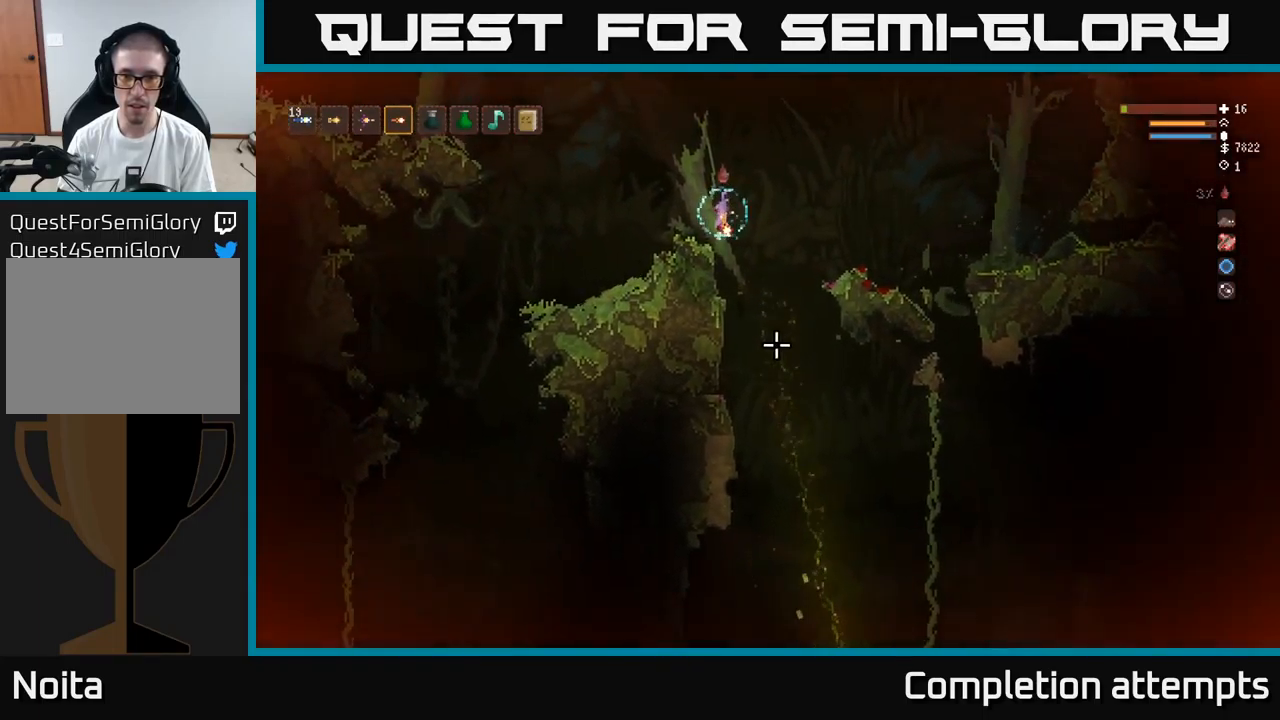
{"buttons": [], "left_stick": "left", "right_stick": "down", "events": [[84, "R2", "up"], [134, "L2", "up"]]}
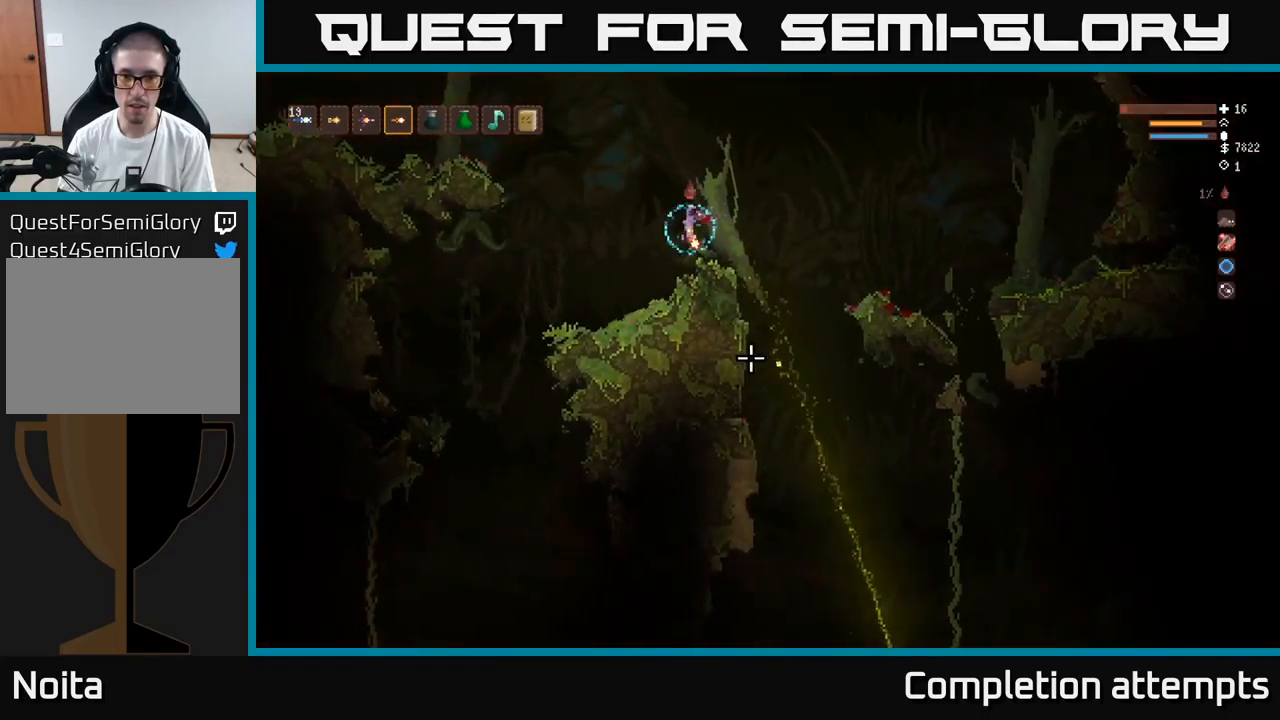
{"buttons": [], "left_stick": "center", "right_stick": "down", "events": [[300, "left_stick", "center"], [434, "left_stick", "down-right"], [484, "left_stick", "center"]]}
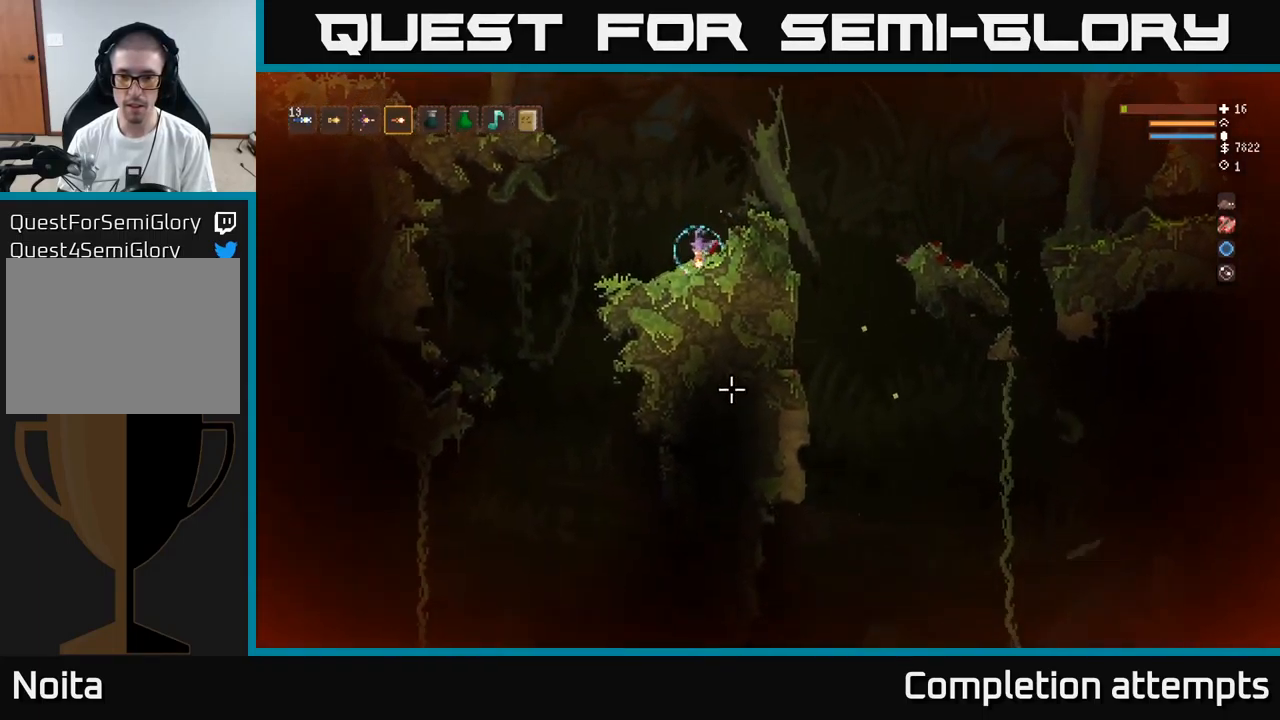
{"buttons": [], "left_stick": "center", "right_stick": "down", "events": [[34, "left_stick", "left"], [334, "left_stick", "center"]]}